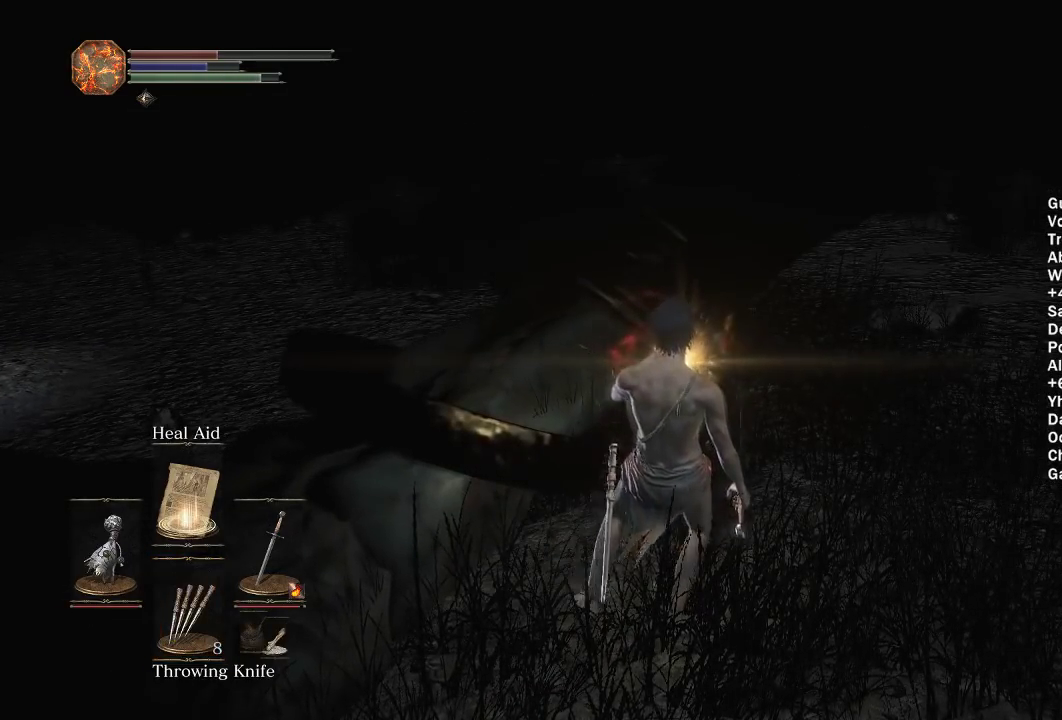
Gameplay with a controller (Xbox layout); each line is a JSON object with the inputs held at the frame after it. "events" lists button and stick changes between this image and that frame as [ms after this image, input, new state], when the widget could be followed in between. Not read: START.
{"buttons": ["X"], "left_stick": "right", "right_stick": "center", "events": [[50, "X", "down"], [117, "X", "up"], [183, "X", "down"], [283, "X", "up"], [333, "X", "down"], [417, "X", "up"], [500, "X", "down"]]}
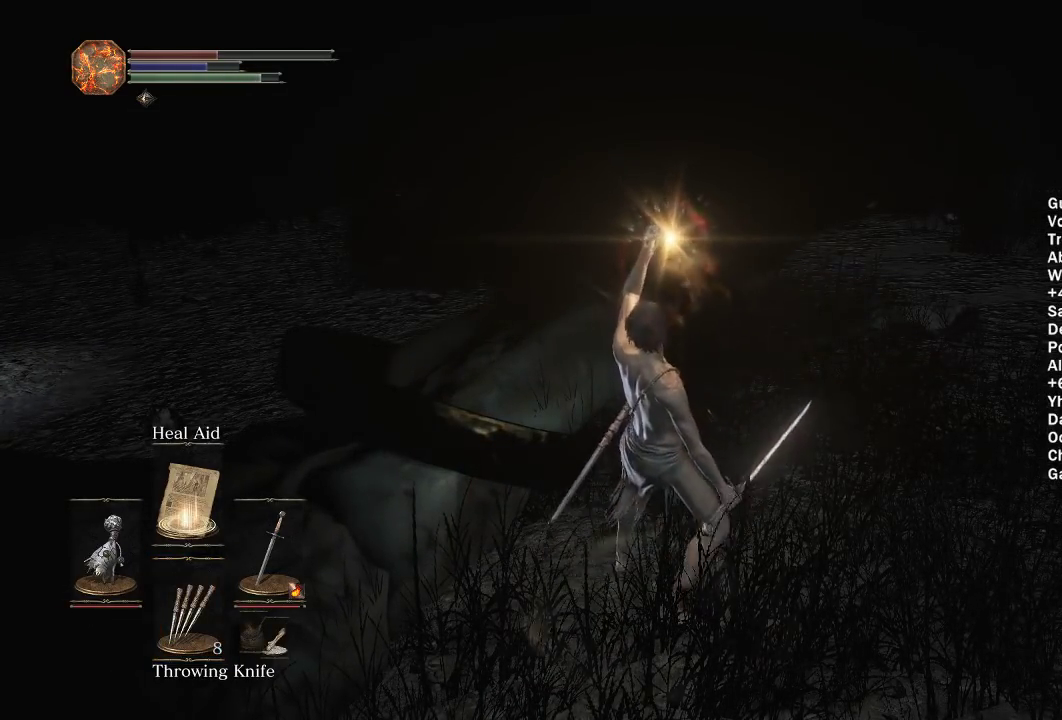
{"buttons": ["X"], "left_stick": "right", "right_stick": "center", "events": [[67, "X", "up"], [150, "X", "down"], [233, "X", "up"], [317, "X", "down"], [400, "X", "up"], [483, "X", "down"]]}
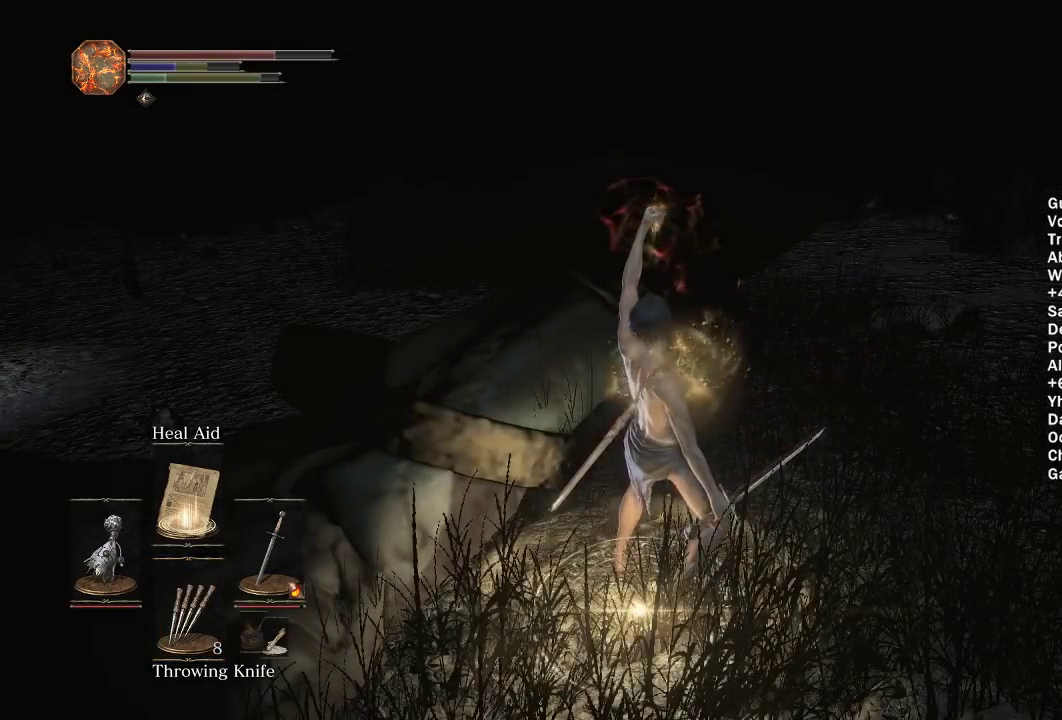
{"buttons": [], "left_stick": "right", "right_stick": "center", "events": [[67, "X", "up"], [133, "X", "down"], [233, "X", "up"], [300, "X", "down"], [367, "X", "up"], [433, "X", "down"], [500, "X", "up"]]}
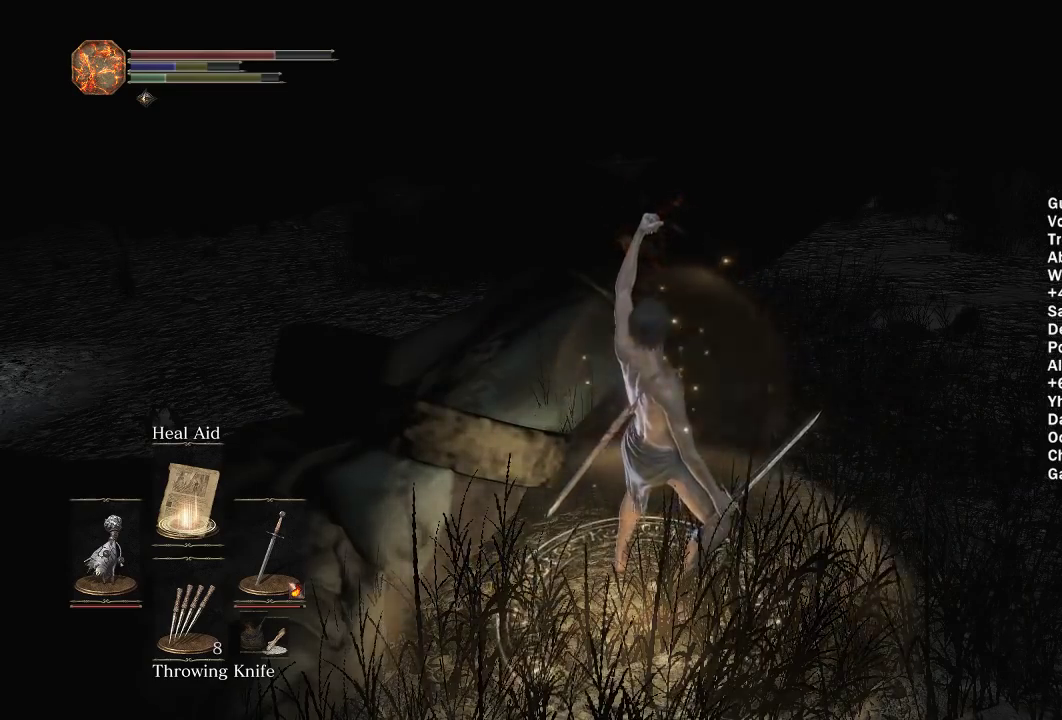
{"buttons": ["X"], "left_stick": "right", "right_stick": "center", "events": [[83, "X", "down"], [150, "X", "up"], [217, "X", "down"], [300, "X", "up"], [367, "X", "down"], [433, "X", "up"], [500, "X", "down"]]}
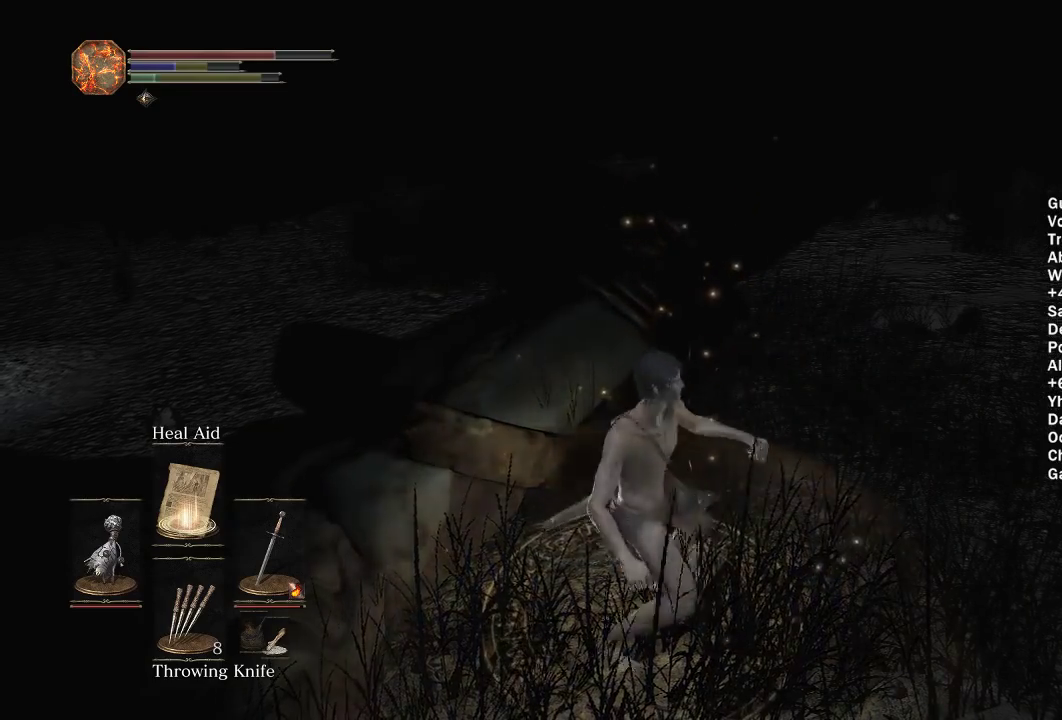
{"buttons": ["R3"], "left_stick": "up-right", "right_stick": "center", "events": [[83, "X", "up"], [467, "R3", "down"], [483, "left_stick", "up-right"]]}
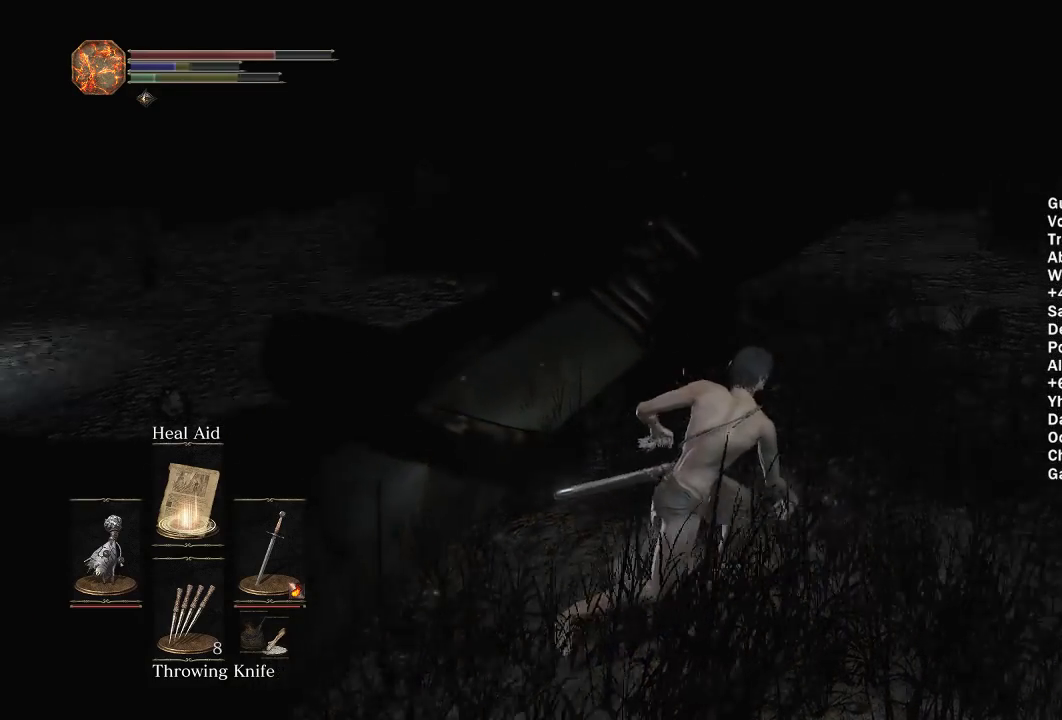
{"buttons": [], "left_stick": "up-right", "right_stick": "right", "events": [[67, "R3", "up"], [317, "R3", "down"], [383, "right_stick", "up-right"], [417, "R3", "up"], [433, "right_stick", "right"]]}
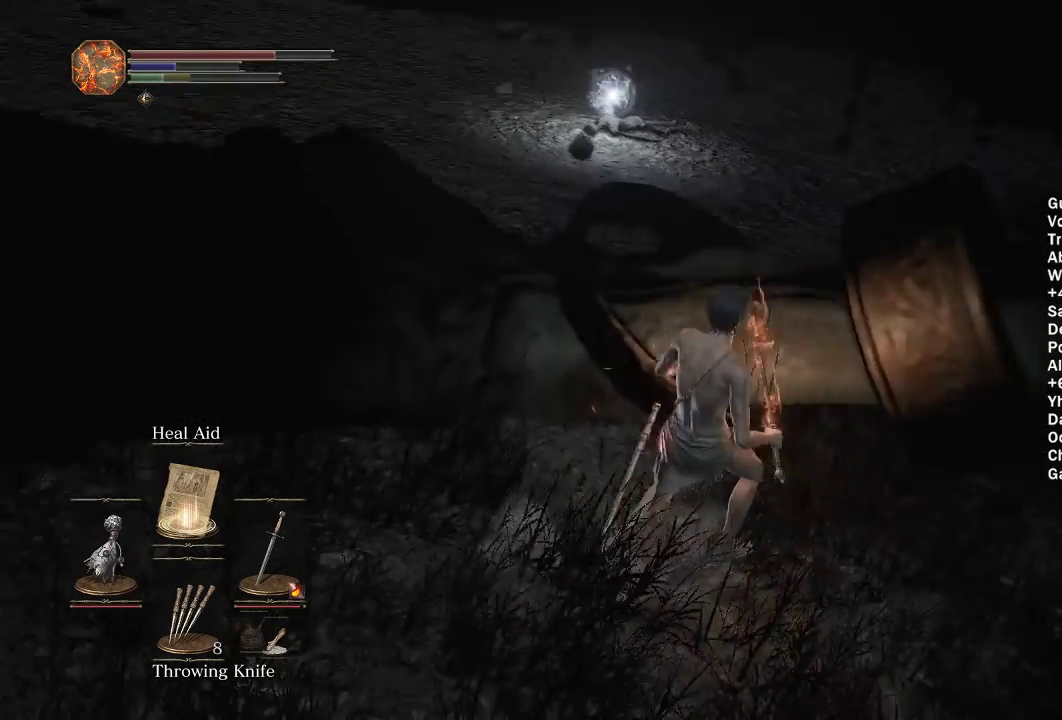
{"buttons": [], "left_stick": "center", "right_stick": "right", "events": [[83, "left_stick", "center"], [100, "right_stick", "center"], [383, "right_stick", "right"]]}
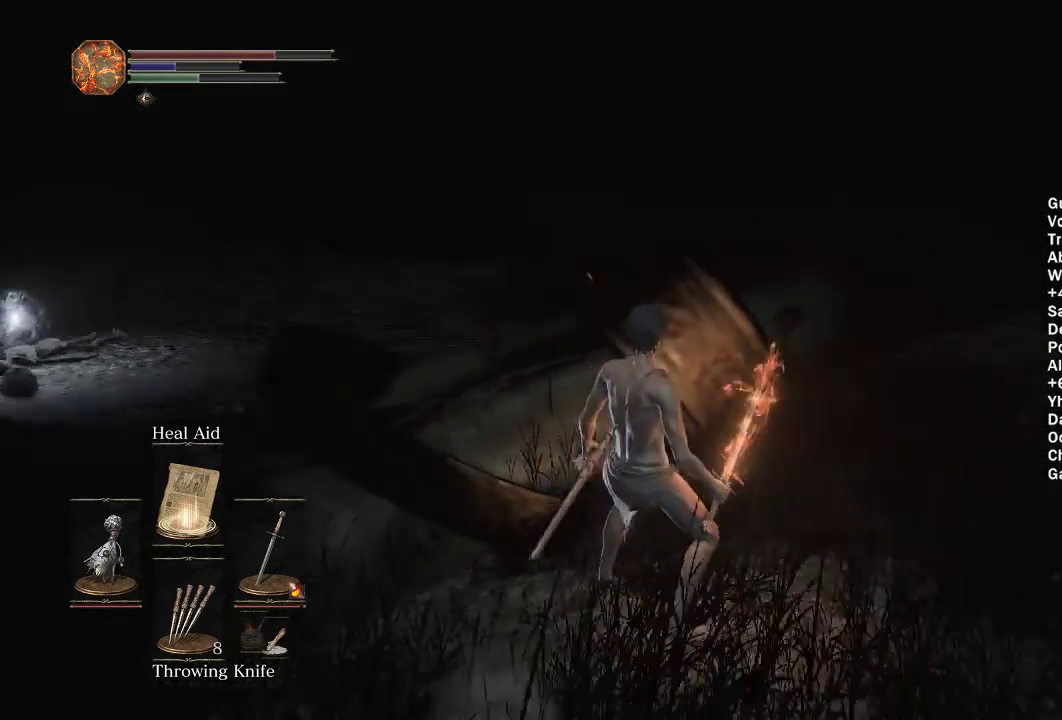
{"buttons": [], "left_stick": "up-right", "right_stick": "center", "events": [[83, "left_stick", "left"], [133, "left_stick", "down-left"], [133, "right_stick", "center"], [217, "left_stick", "down"], [317, "left_stick", "down-right"], [383, "left_stick", "right"], [433, "left_stick", "up-right"]]}
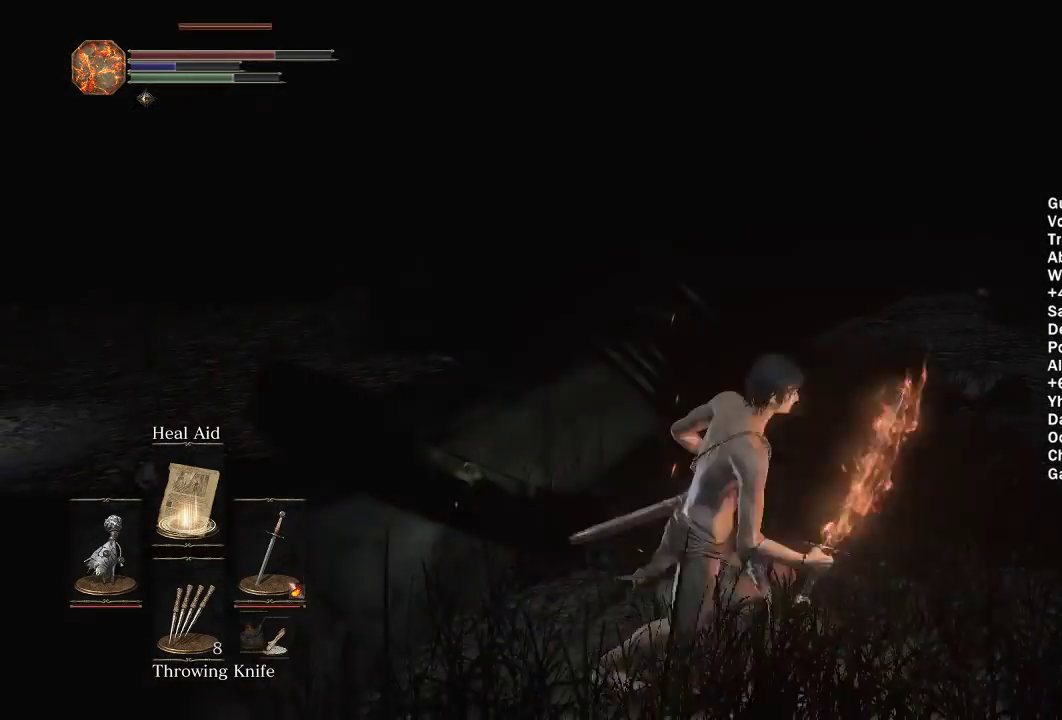
{"buttons": ["R2"], "left_stick": "up", "right_stick": "center", "events": [[33, "left_stick", "up"], [83, "R2", "down"]]}
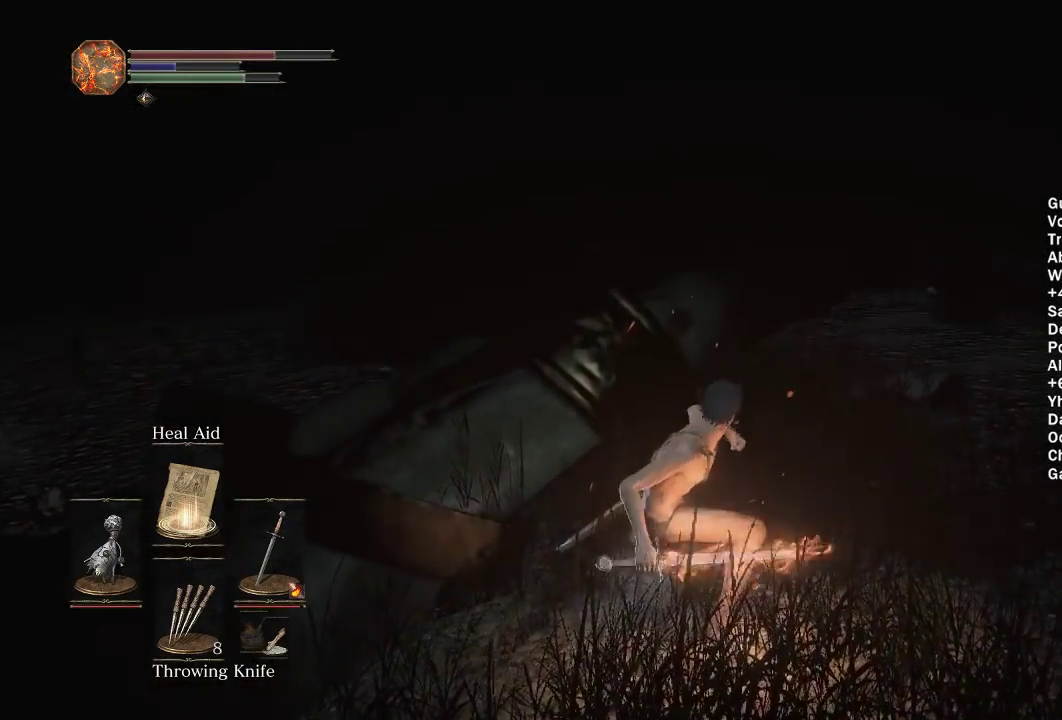
{"buttons": ["R2"], "left_stick": "up-left", "right_stick": "center", "events": [[483, "left_stick", "up-left"]]}
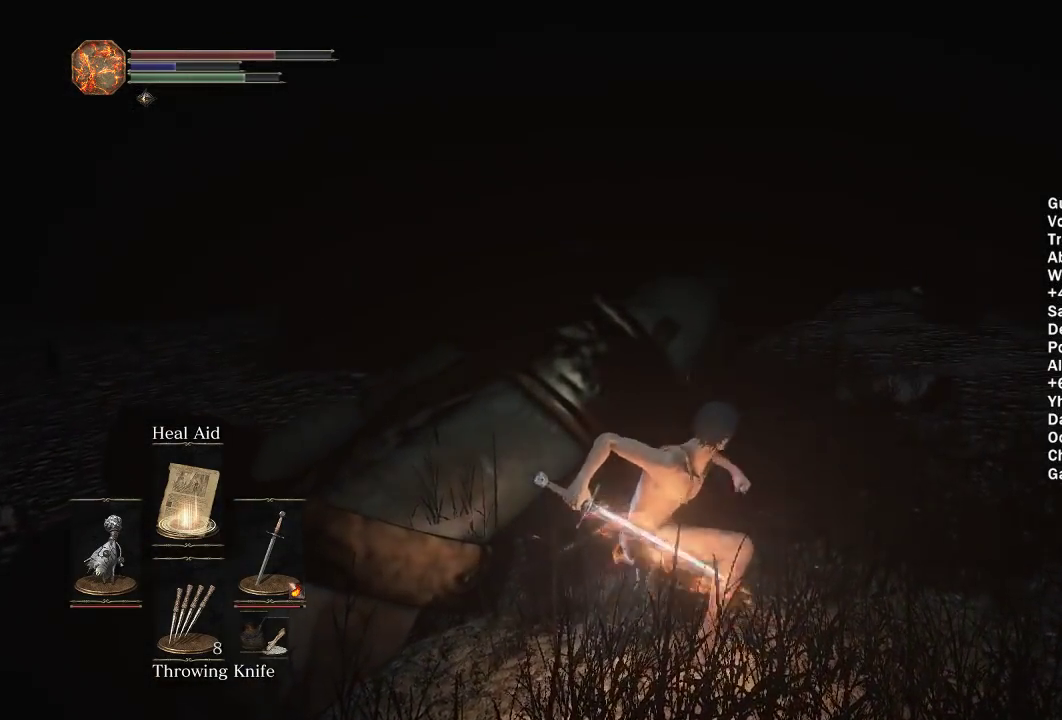
{"buttons": [], "left_stick": "up", "right_stick": "center", "events": [[367, "left_stick", "up"], [483, "R2", "up"]]}
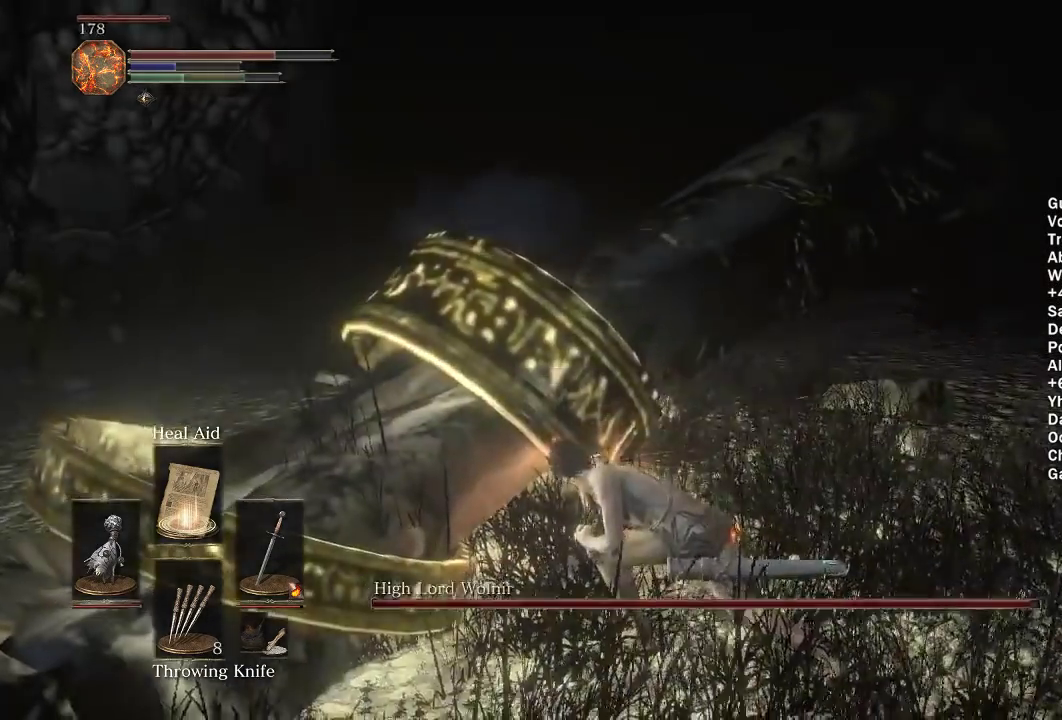
{"buttons": [], "left_stick": "up-left", "right_stick": "center", "events": [[67, "R2", "down"], [133, "left_stick", "up-left"], [183, "R2", "up"]]}
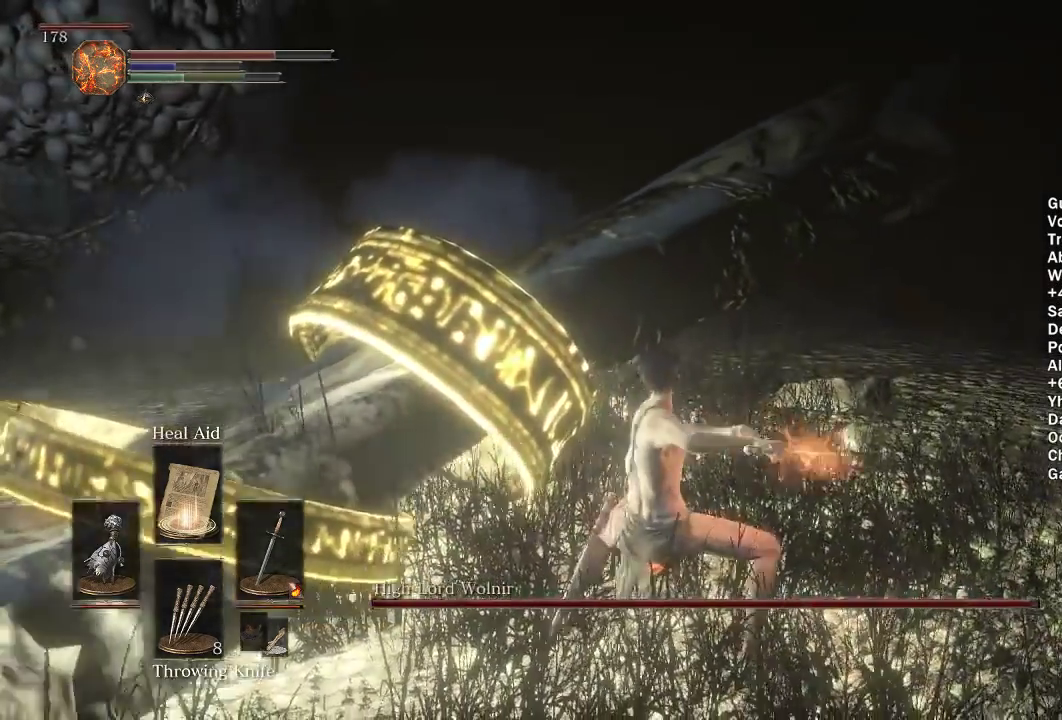
{"buttons": [], "left_stick": "up", "right_stick": "center", "events": [[367, "left_stick", "up"]]}
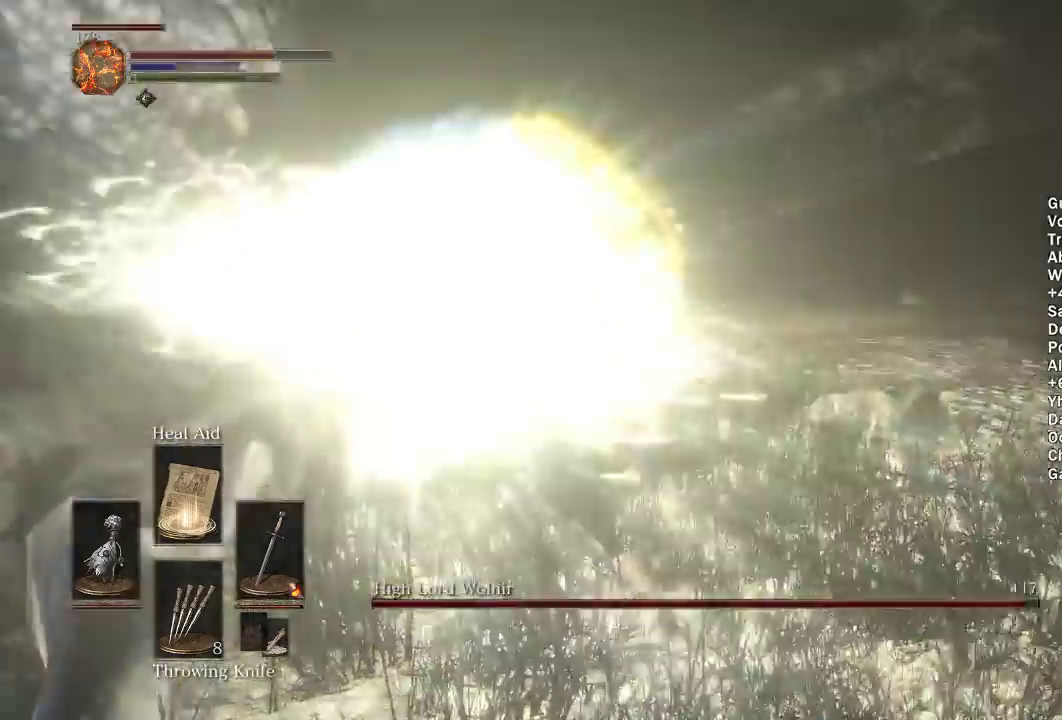
{"buttons": [], "left_stick": "up", "right_stick": "left", "events": [[467, "right_stick", "left"]]}
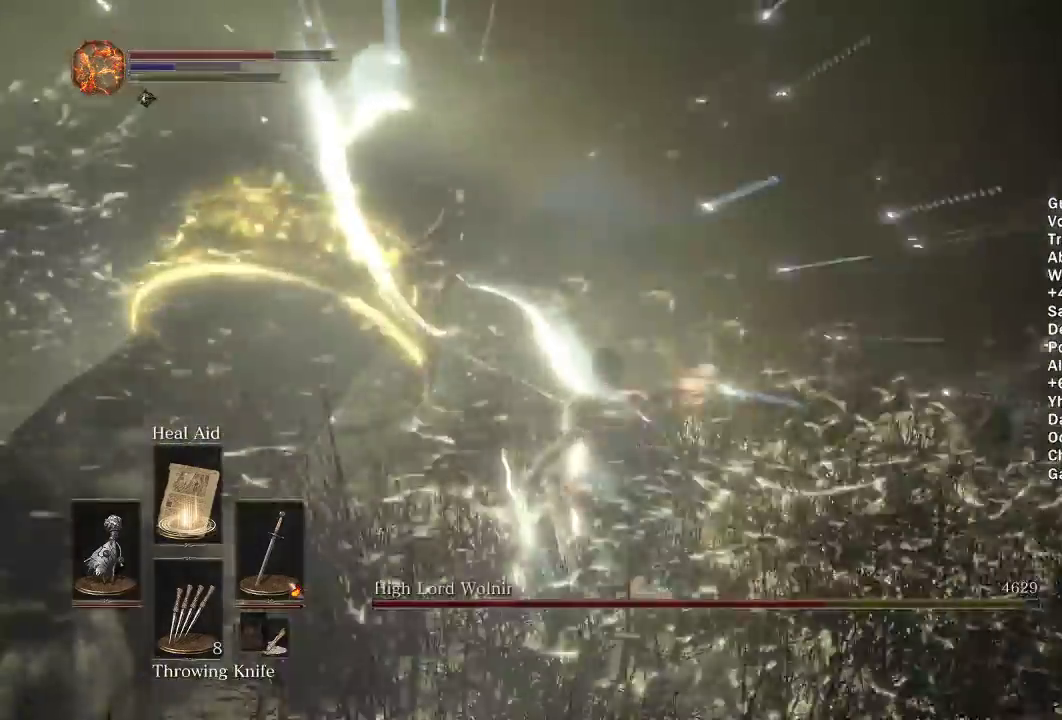
{"buttons": [], "left_stick": "up", "right_stick": "center", "events": [[100, "right_stick", "center"]]}
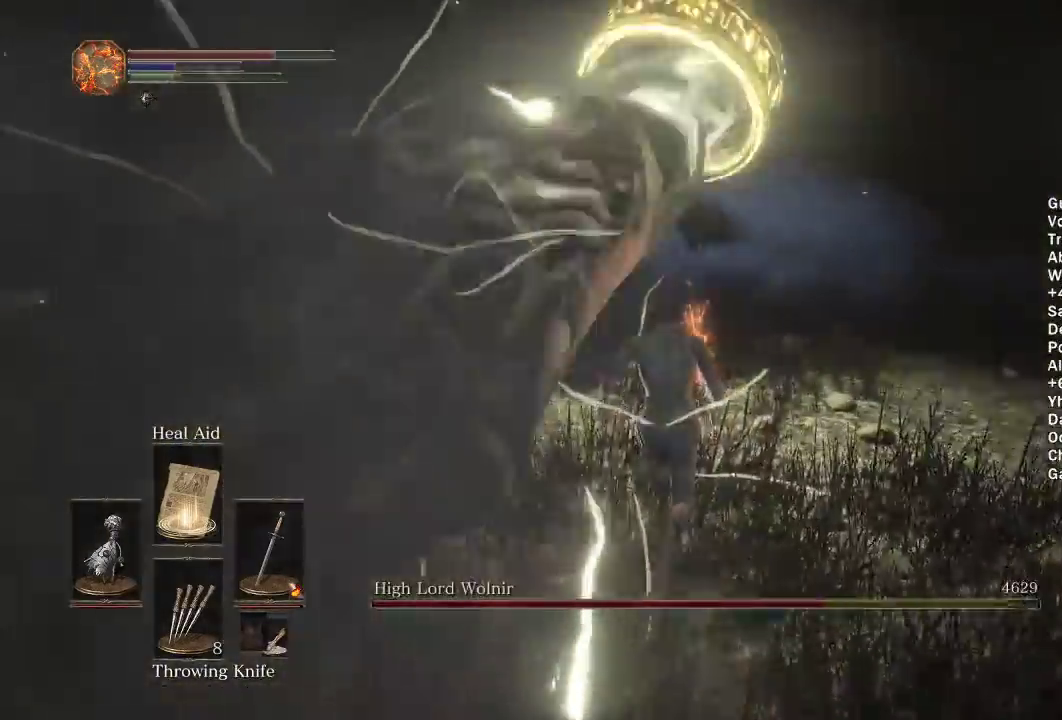
{"buttons": ["B"], "left_stick": "up", "right_stick": "center", "events": [[367, "B", "down"]]}
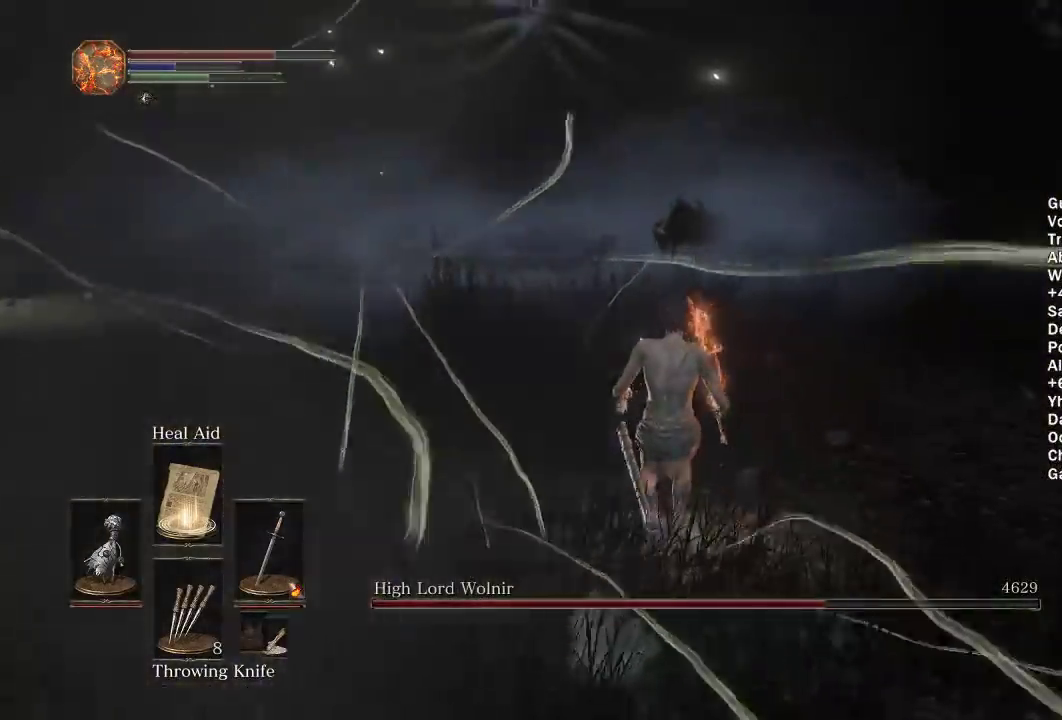
{"buttons": ["B"], "left_stick": "up", "right_stick": "center", "events": []}
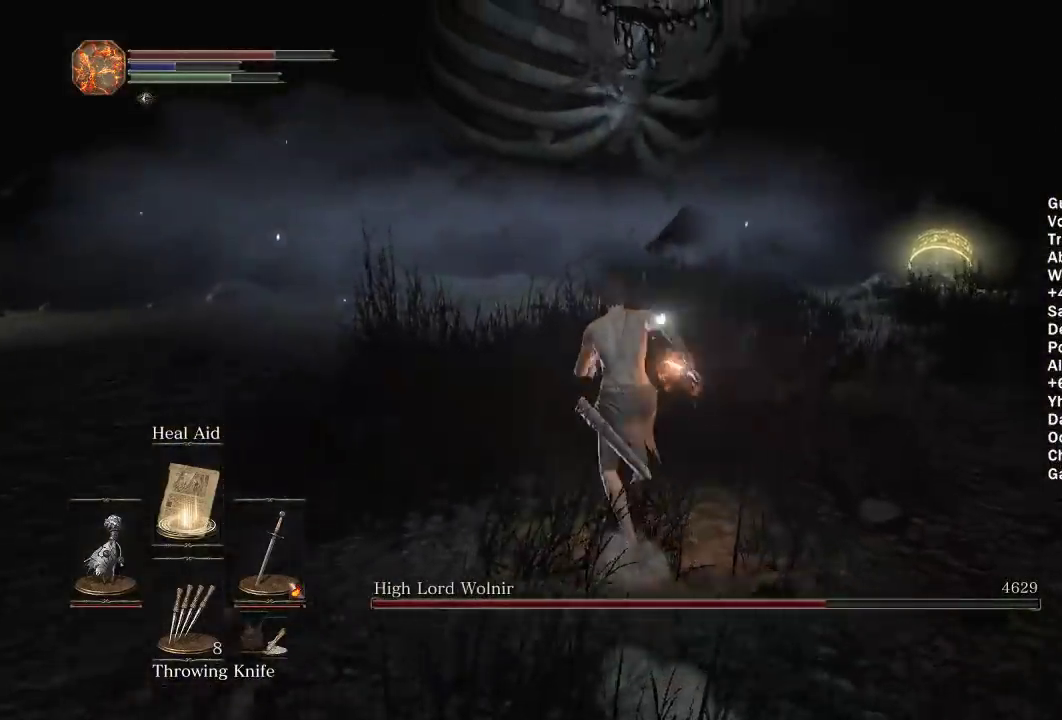
{"buttons": ["B"], "left_stick": "up", "right_stick": "center", "events": []}
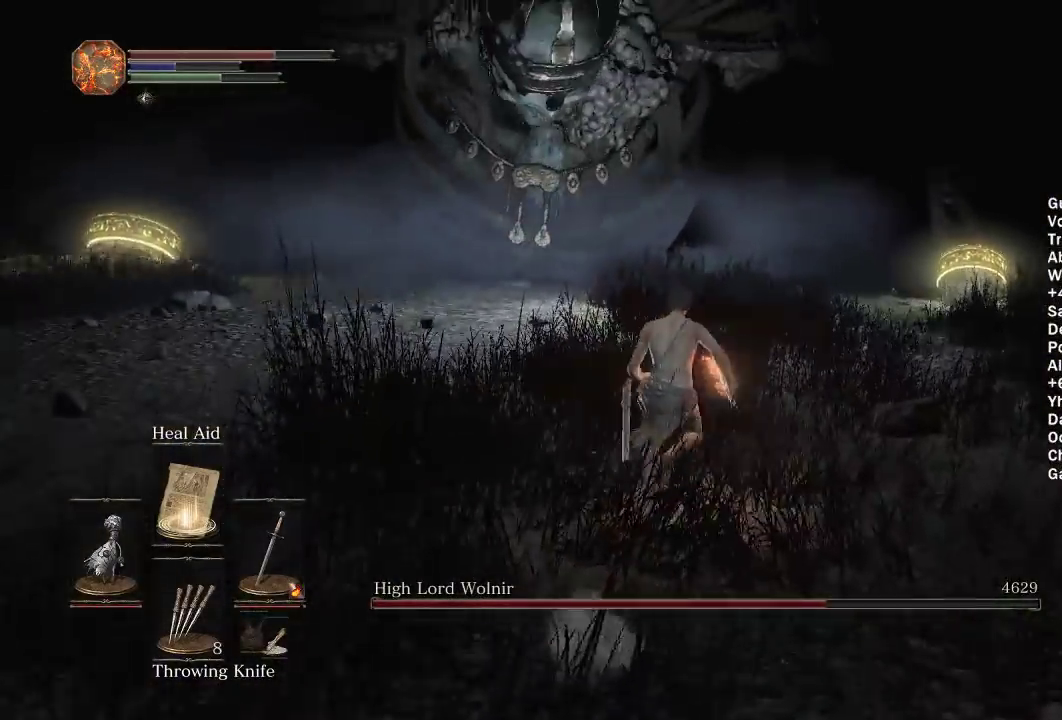
{"buttons": [], "left_stick": "up", "right_stick": "center", "events": [[167, "B", "up"]]}
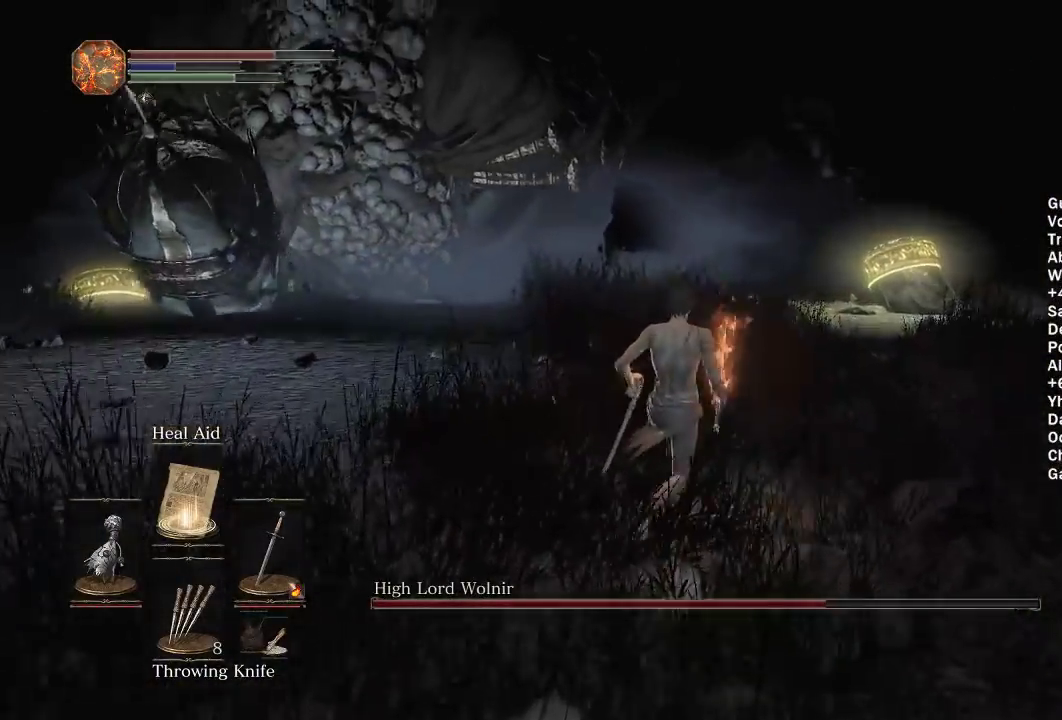
{"buttons": [], "left_stick": "up", "right_stick": "center", "events": [[100, "left_stick", "up-right"], [233, "left_stick", "up"]]}
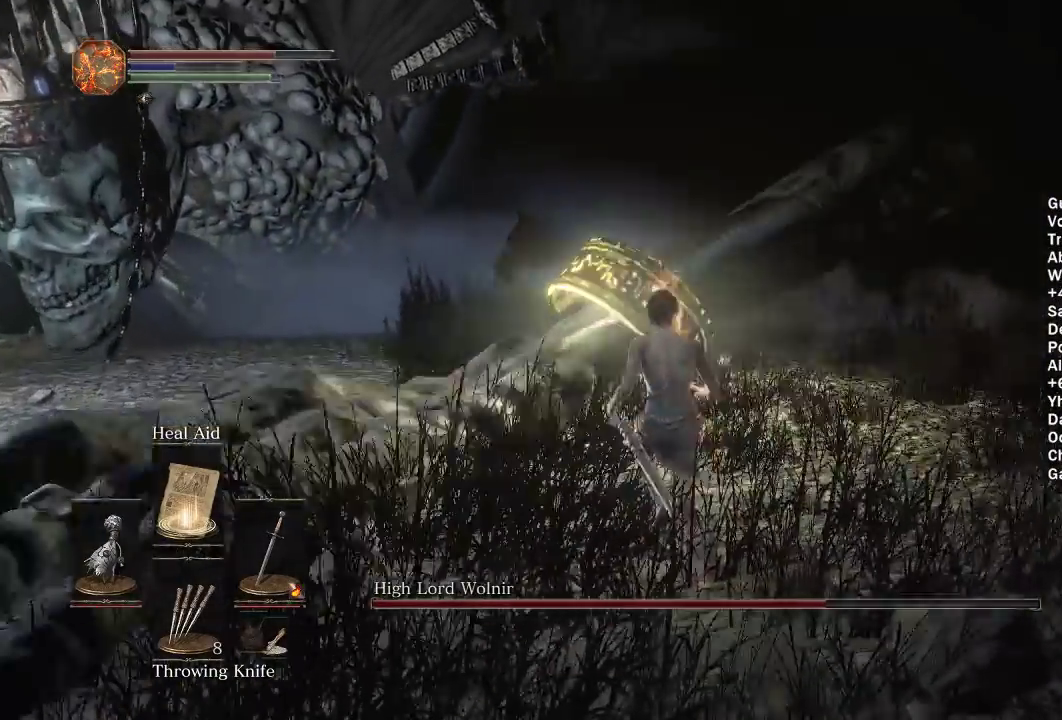
{"buttons": [], "left_stick": "up", "right_stick": "center", "events": [[200, "R1", "down"], [283, "R1", "up"]]}
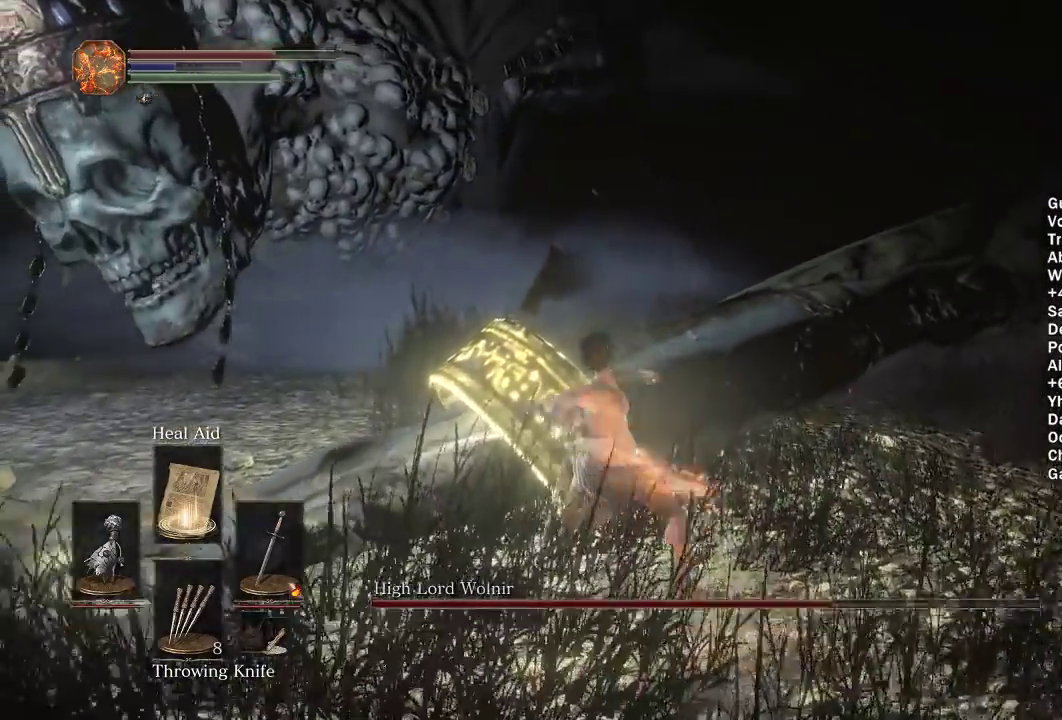
{"buttons": [], "left_stick": "up", "right_stick": "center", "events": [[267, "R1", "down"], [317, "R1", "up"]]}
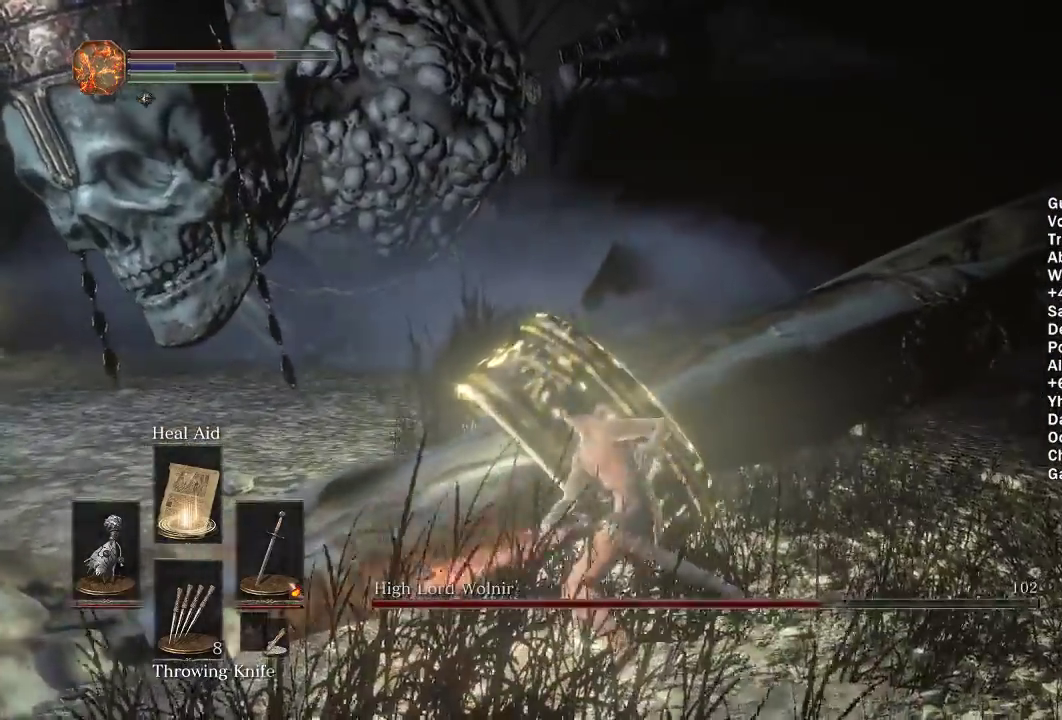
{"buttons": [], "left_stick": "up-right", "right_stick": "center", "events": [[383, "left_stick", "up-right"]]}
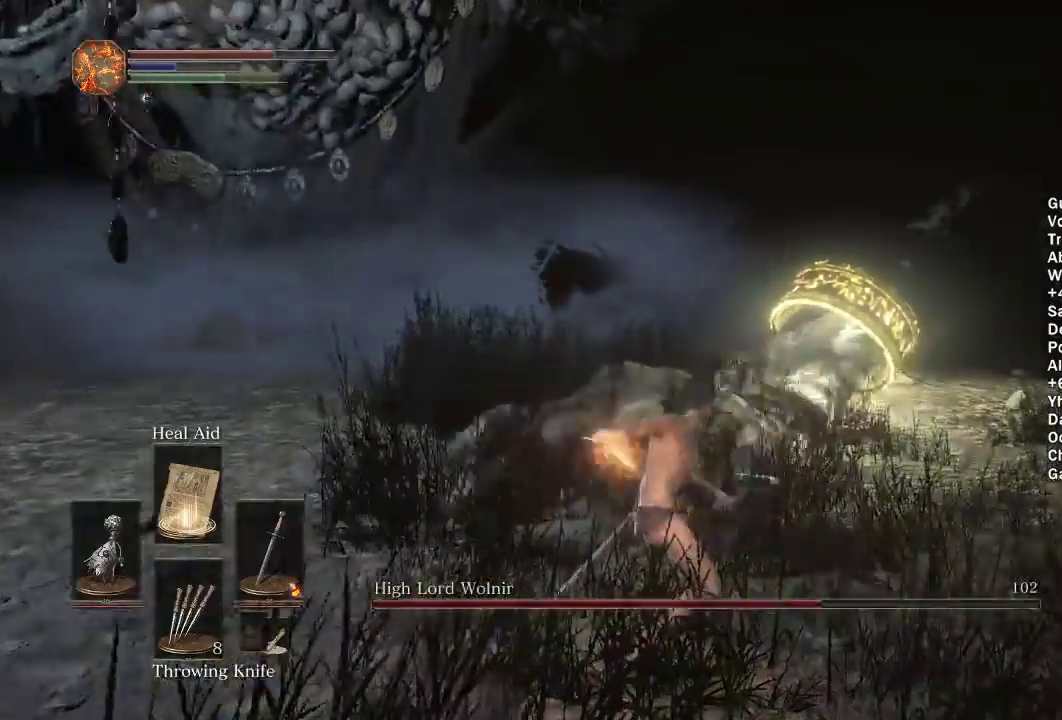
{"buttons": ["B"], "left_stick": "up-right", "right_stick": "center", "events": [[17, "B", "down"], [217, "right_stick", "down-right"], [267, "right_stick", "center"]]}
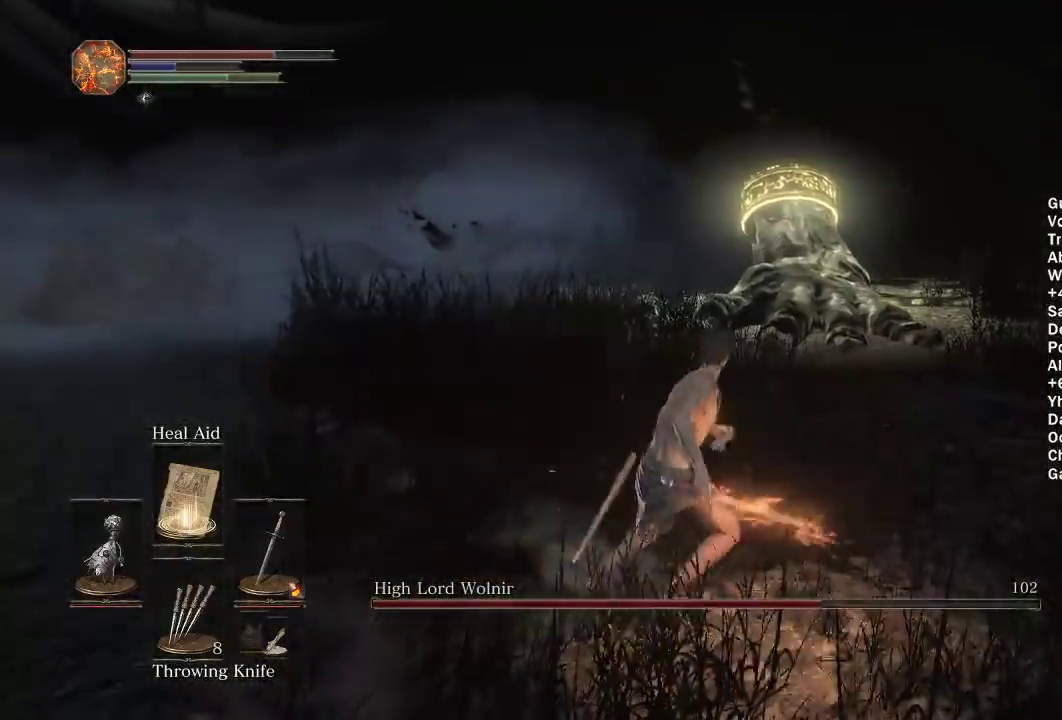
{"buttons": ["B"], "left_stick": "up-right", "right_stick": "left", "events": [[433, "right_stick", "left"]]}
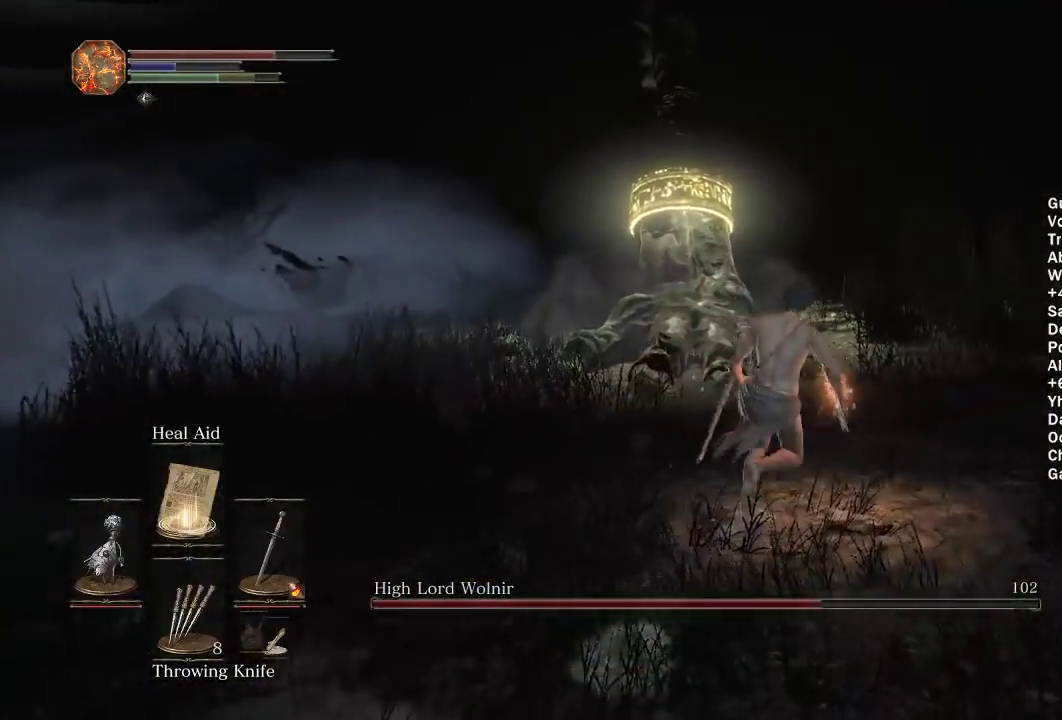
{"buttons": ["B"], "left_stick": "up", "right_stick": "left", "events": [[267, "left_stick", "up"]]}
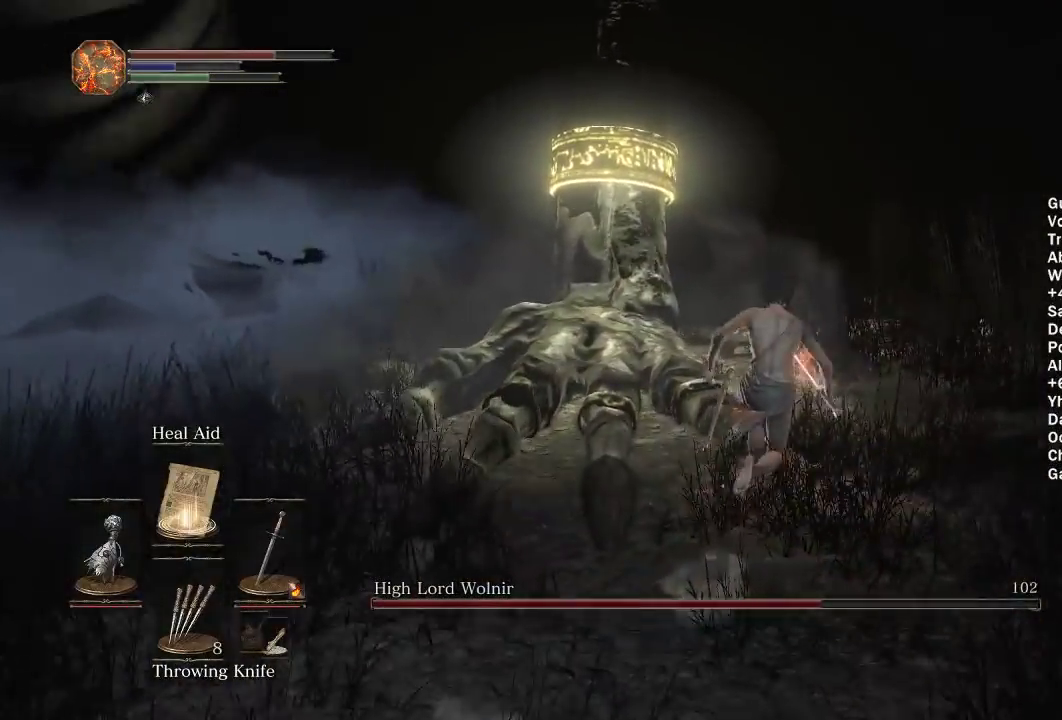
{"buttons": [], "left_stick": "up", "right_stick": "down-left", "events": [[17, "right_stick", "center"], [83, "B", "up"], [267, "right_stick", "left"], [400, "right_stick", "center"], [500, "right_stick", "down-left"]]}